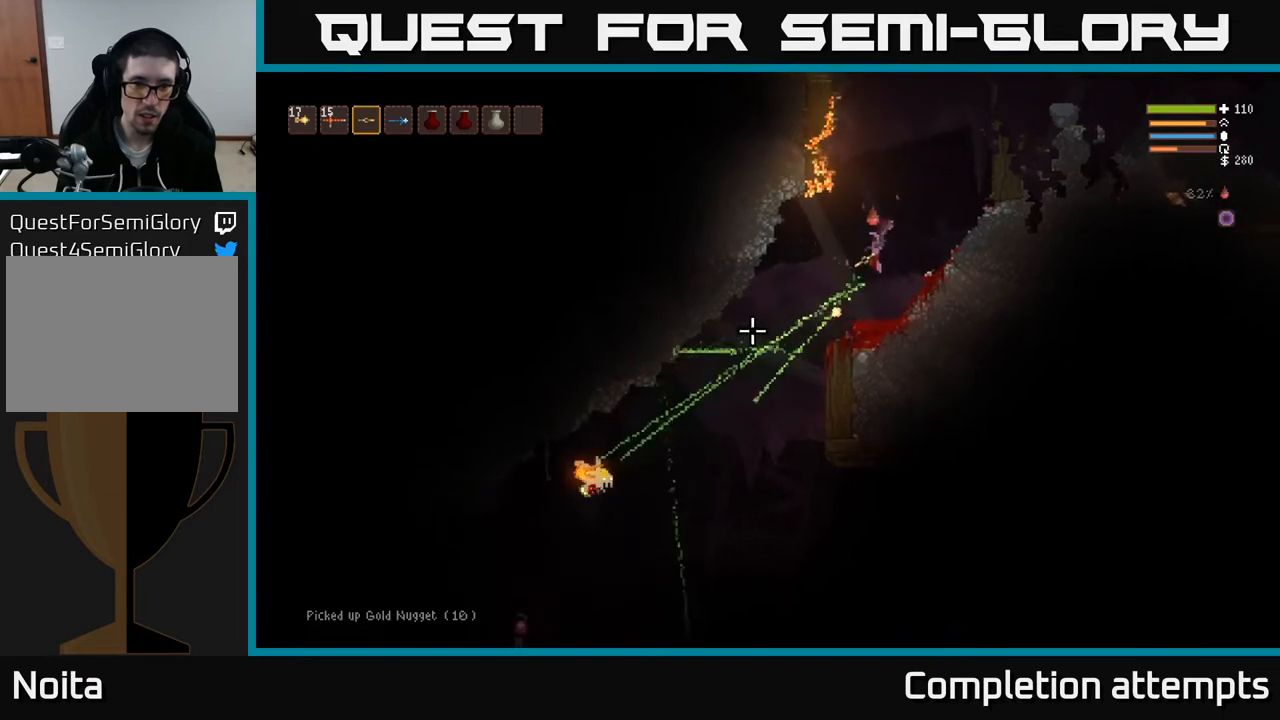
Gameplay with a controller (Xbox layout); each line is a JSON object with the inputs held at the frame after it. "events" lists button and stick changes between this image and that frame as [ms after this image, input, new state], when the widget could be followed in between.
{"buttons": [], "left_stick": "center", "right_stick": "down-left", "events": [[133, "L2", "down"], [267, "L2", "up"], [333, "R2", "down"], [400, "R2", "up"]]}
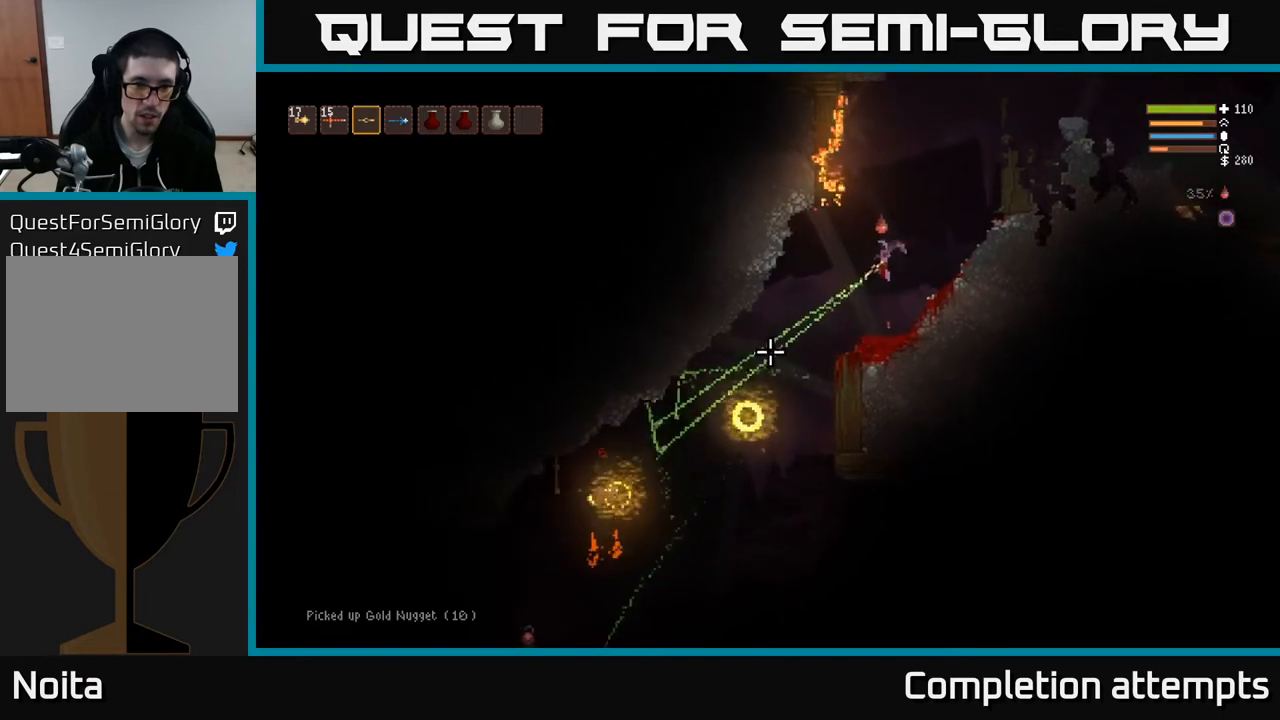
{"buttons": ["R2"], "left_stick": "center", "right_stick": "down-left", "events": [[83, "left_stick", "left"], [150, "L2", "down"], [250, "left_stick", "center"], [283, "L2", "up"], [417, "R2", "down"]]}
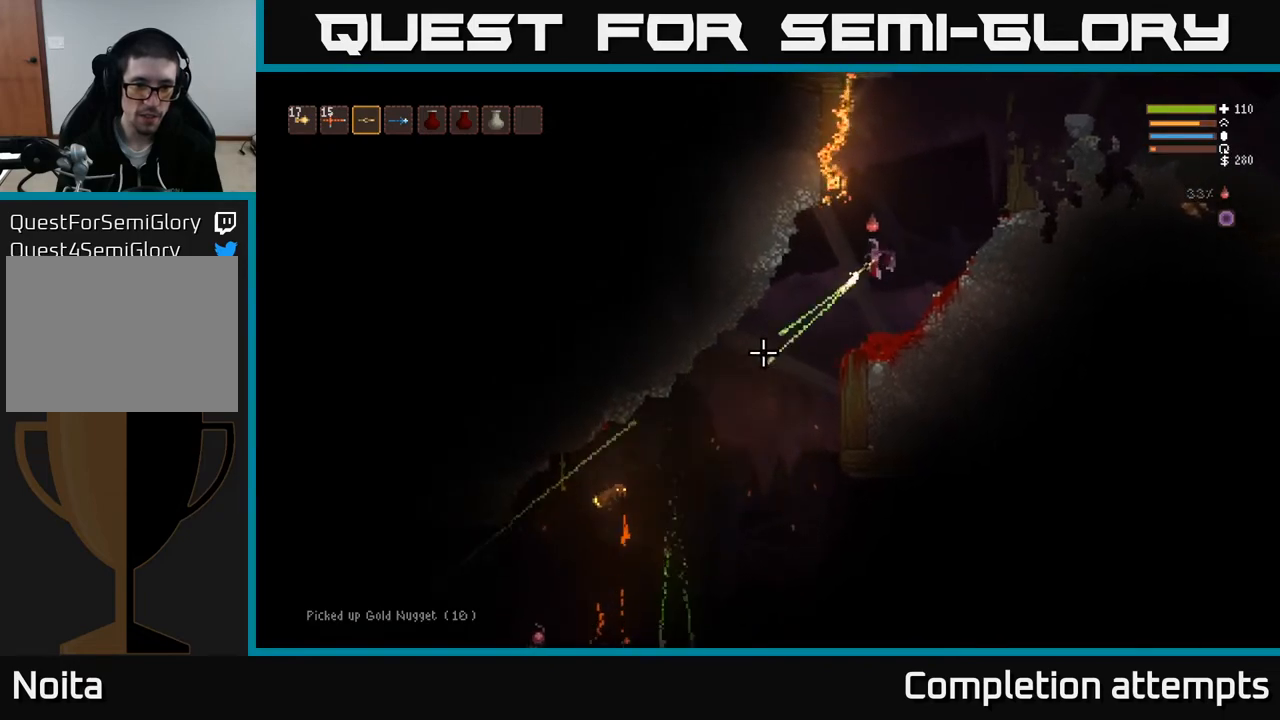
{"buttons": ["L2", "R2"], "left_stick": "center", "right_stick": "down-left", "events": [[17, "R2", "up"], [150, "left_stick", "left"], [333, "left_stick", "center"], [400, "L2", "down"], [417, "R2", "down"]]}
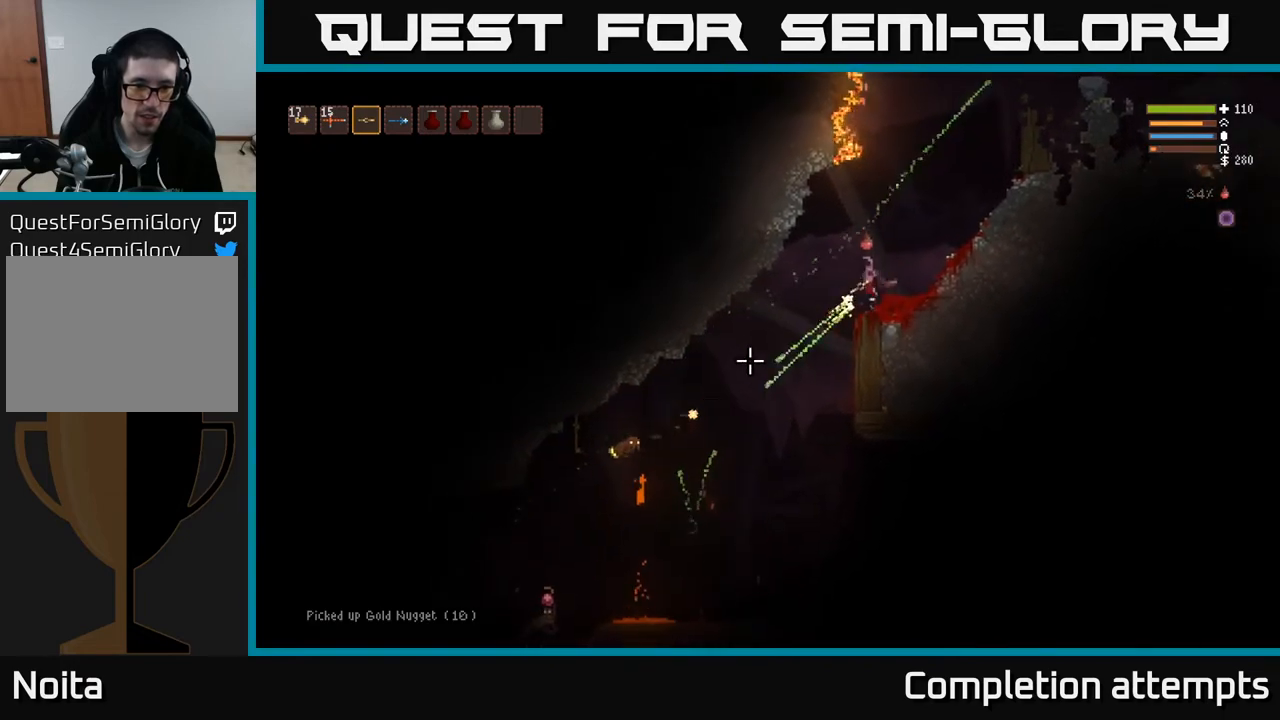
{"buttons": [], "left_stick": "center", "right_stick": "down-left", "events": [[17, "R2", "up"], [83, "L2", "up"], [333, "L2", "down"], [400, "R2", "down"], [467, "L2", "up"], [483, "R2", "up"]]}
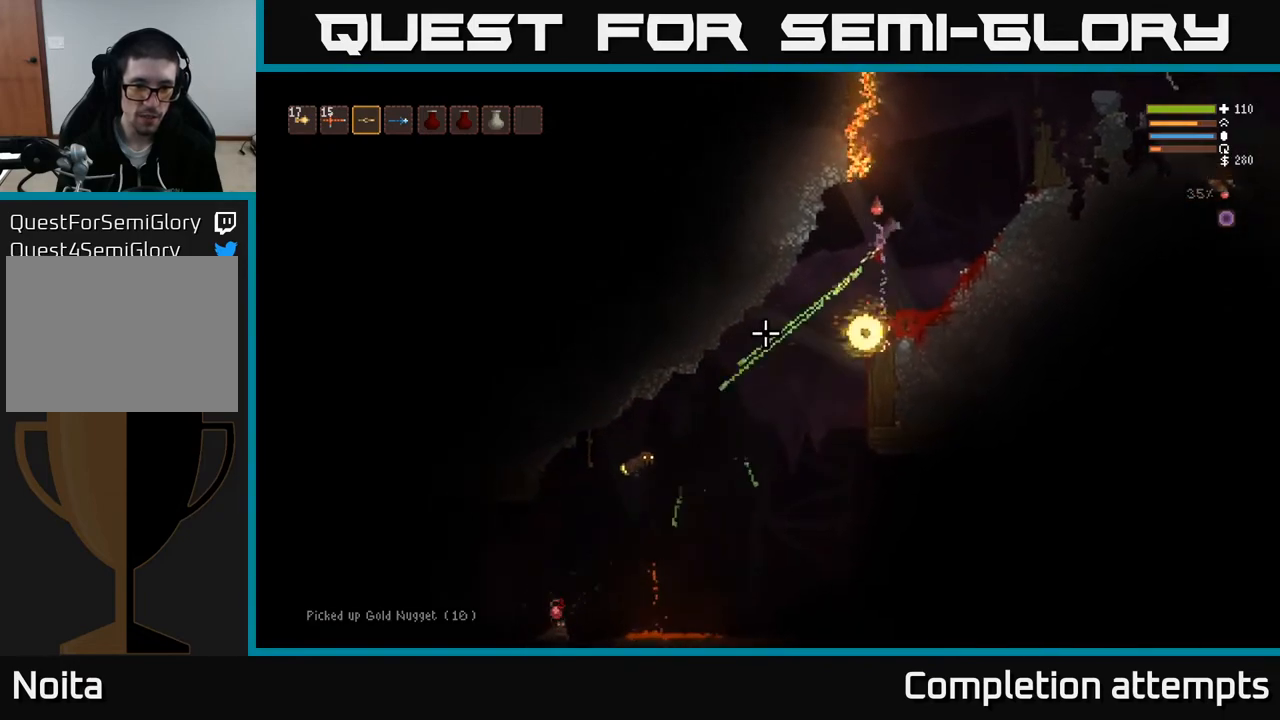
{"buttons": ["R2"], "left_stick": "center", "right_stick": "down-left", "events": [[467, "R2", "down"]]}
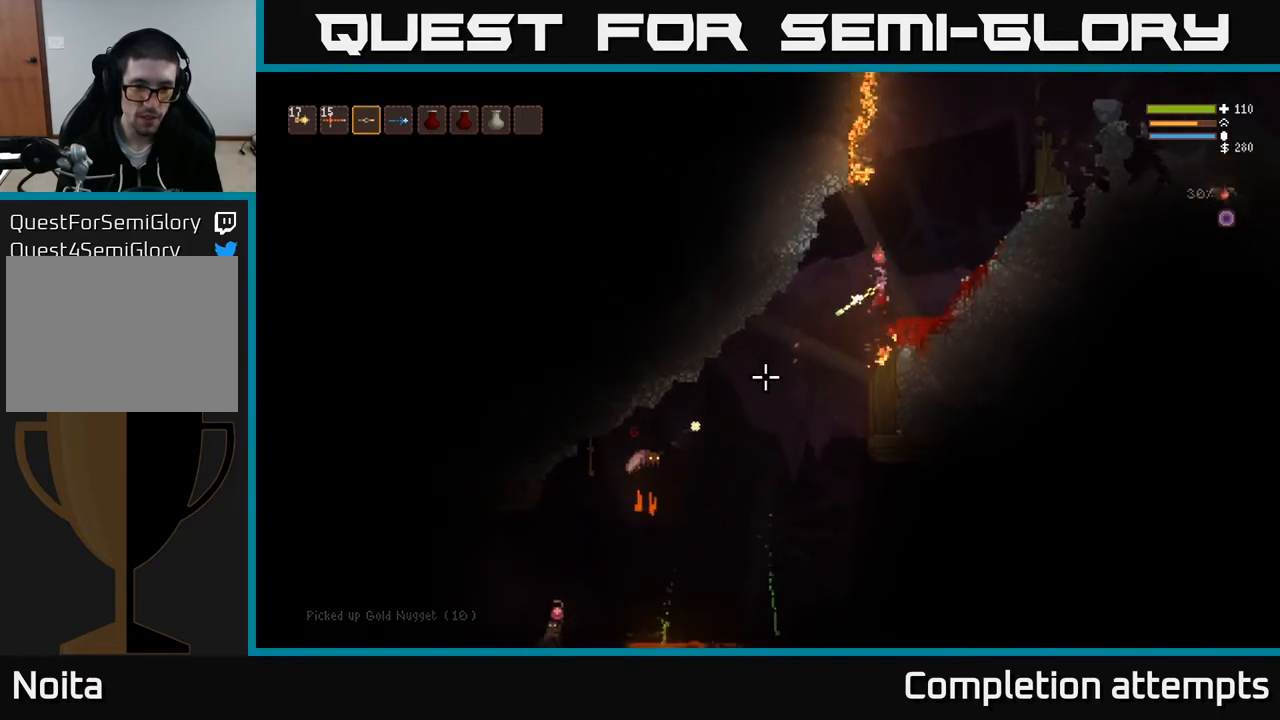
{"buttons": ["L2"], "left_stick": "center", "right_stick": "down-left", "events": [[50, "R2", "up"], [300, "L2", "down"]]}
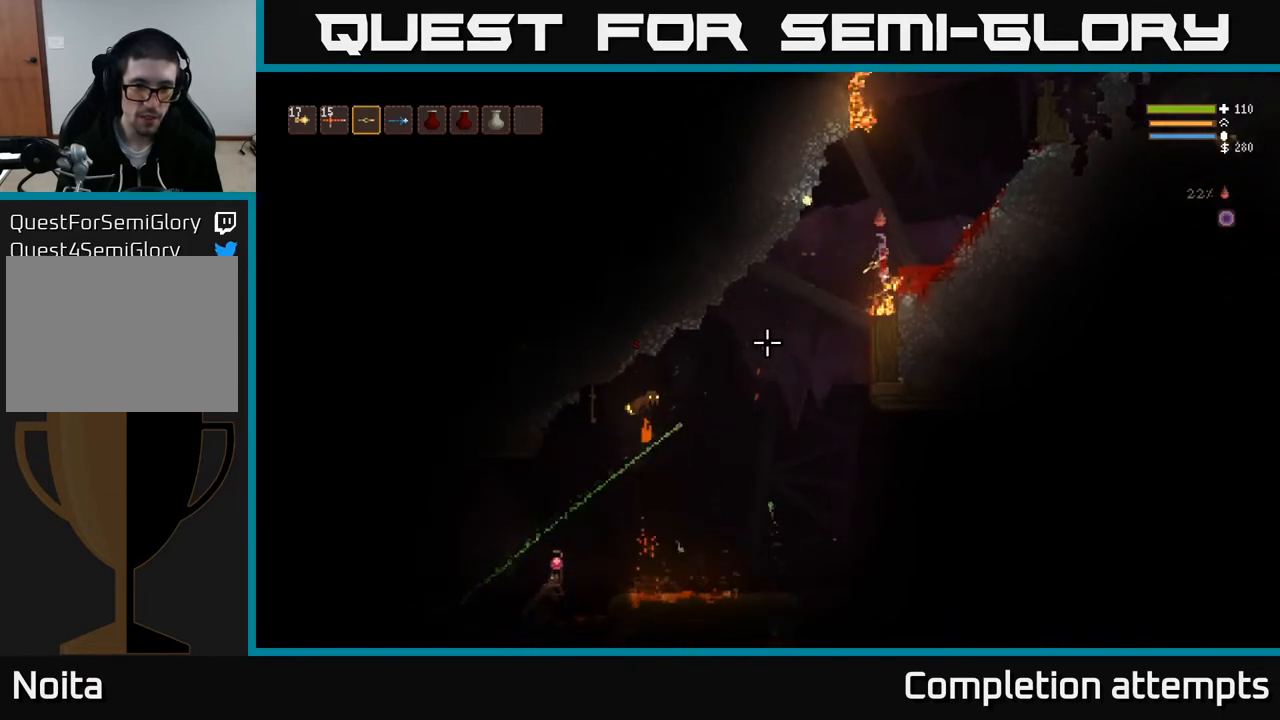
{"buttons": [], "left_stick": "center", "right_stick": "down-left", "events": [[33, "R2", "down"], [133, "R2", "up"], [183, "left_stick", "right"], [267, "L2", "up"], [333, "left_stick", "center"]]}
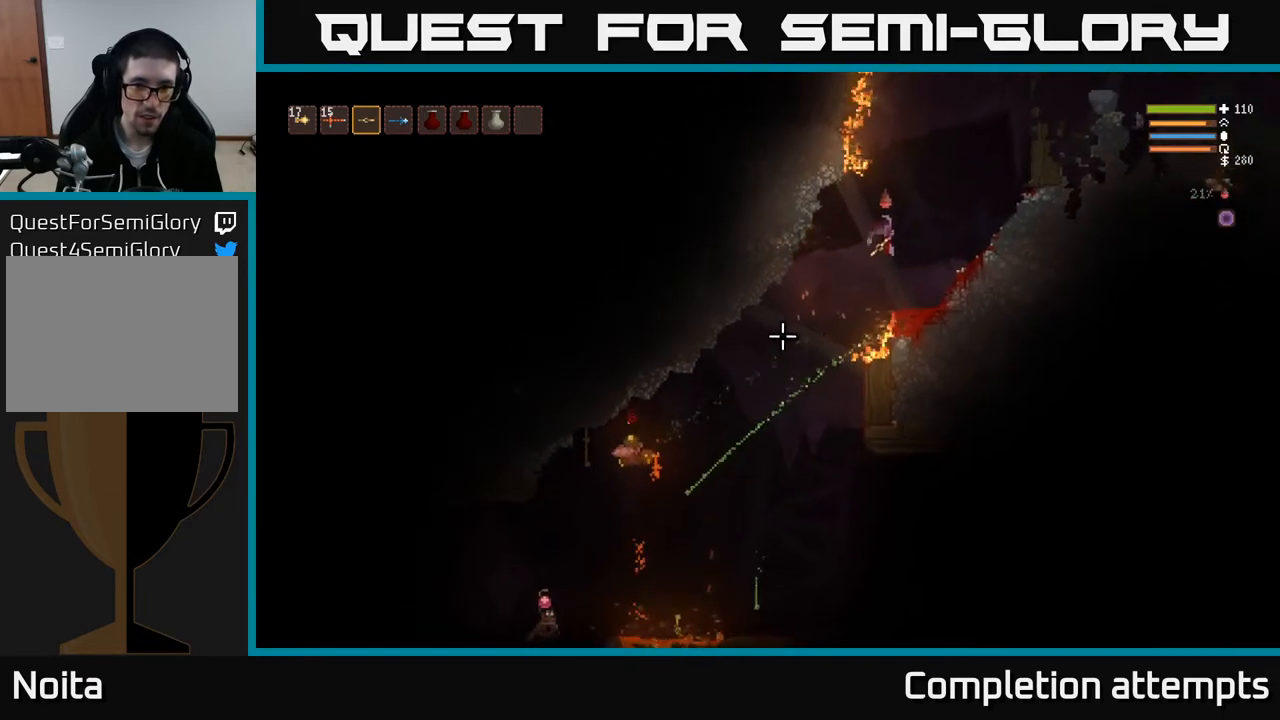
{"buttons": [], "left_stick": "center", "right_stick": "down-left", "events": [[33, "R2", "down"], [117, "R2", "up"]]}
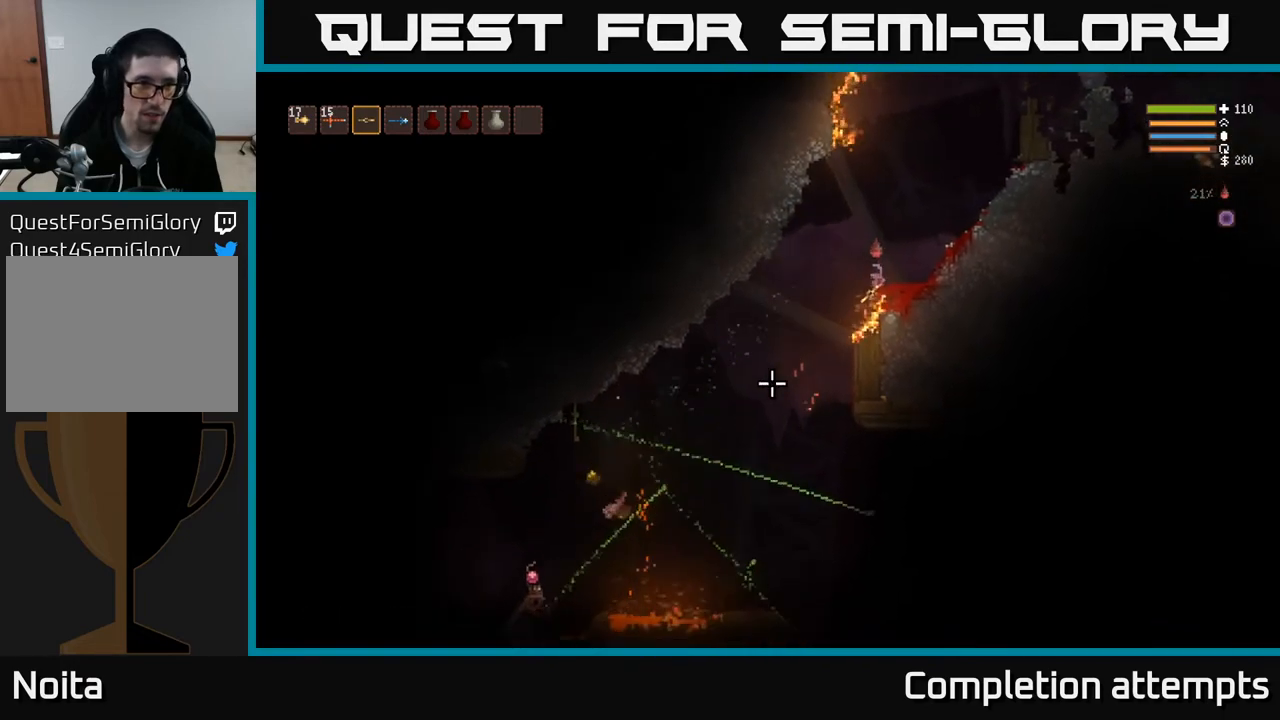
{"buttons": [], "left_stick": "center", "right_stick": "down-left", "events": [[117, "R1", "down"], [150, "L2", "down"], [167, "left_stick", "left"], [183, "R1", "up"], [283, "L2", "up"], [317, "R2", "down"], [383, "left_stick", "center"], [433, "R2", "up"]]}
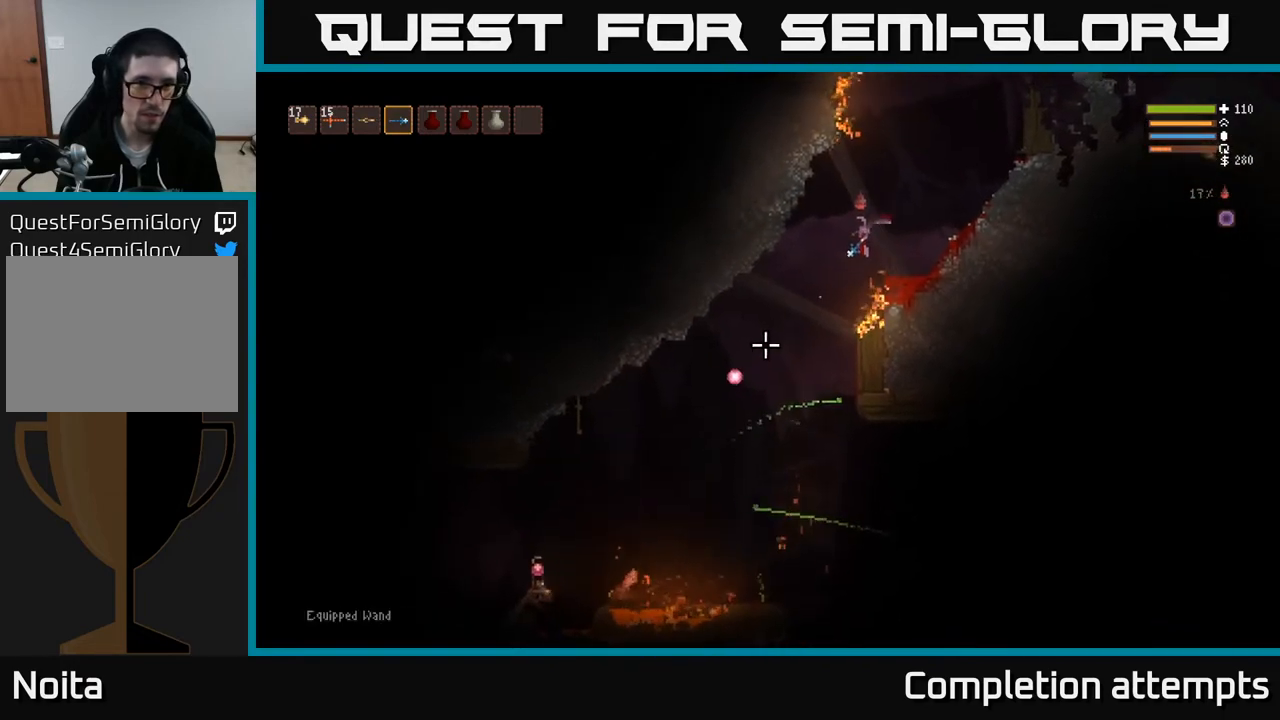
{"buttons": [], "left_stick": "left", "right_stick": "down-left", "events": [[83, "left_stick", "left"], [133, "L2", "down"], [267, "R2", "down"], [300, "L2", "up"], [333, "left_stick", "center"], [367, "R2", "up"], [433, "left_stick", "left"]]}
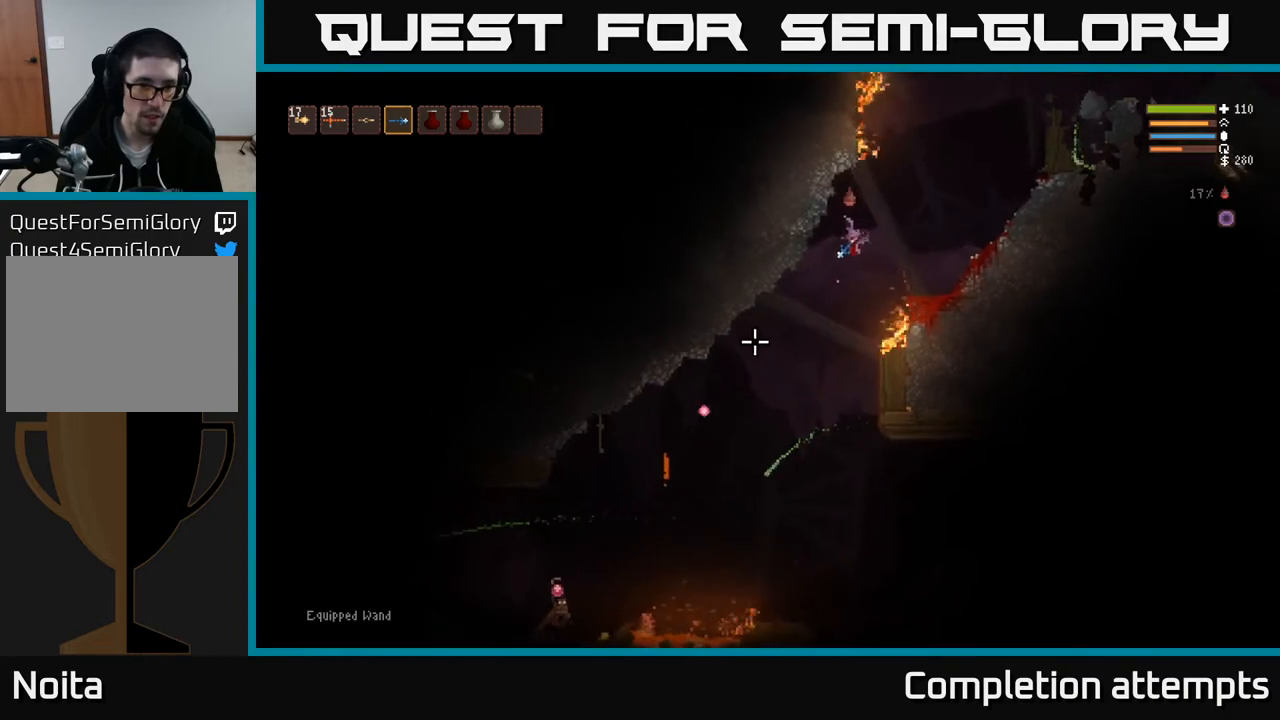
{"buttons": [], "left_stick": "left", "right_stick": "down-left", "events": []}
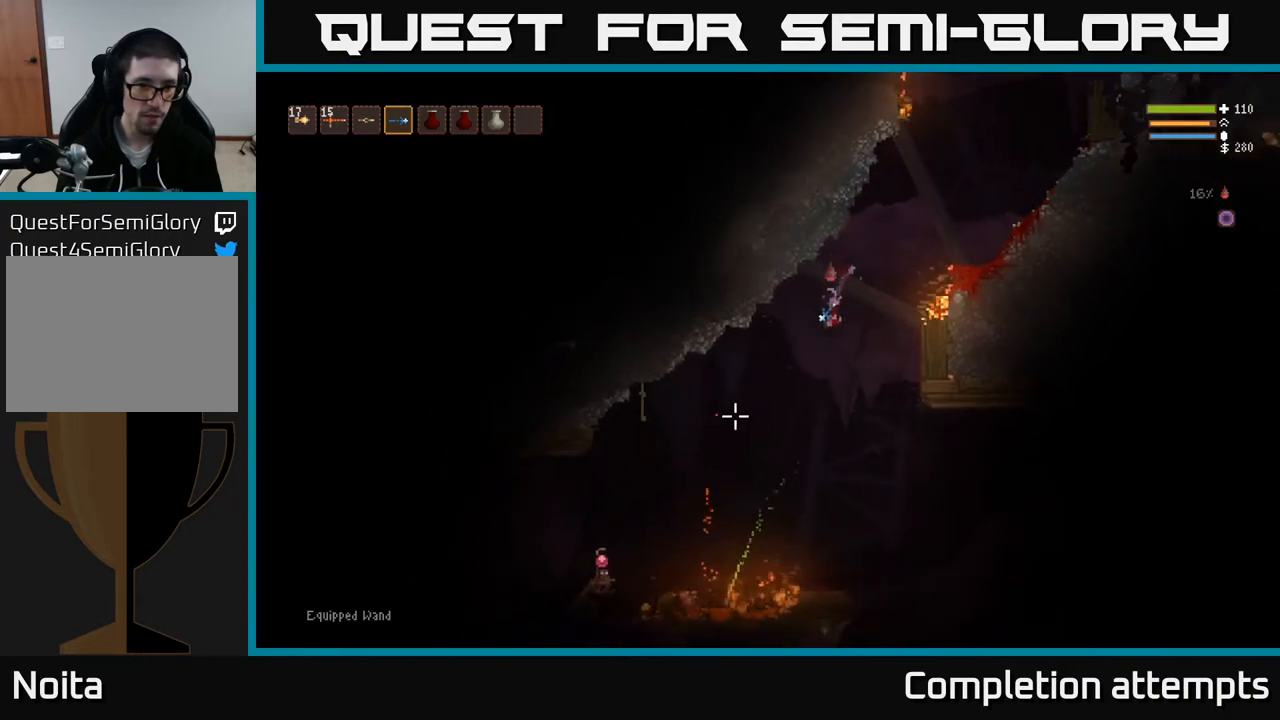
{"buttons": [], "left_stick": "left", "right_stick": "down-left", "events": [[133, "L2", "down"], [217, "R2", "down"], [250, "L2", "up"], [317, "R2", "up"]]}
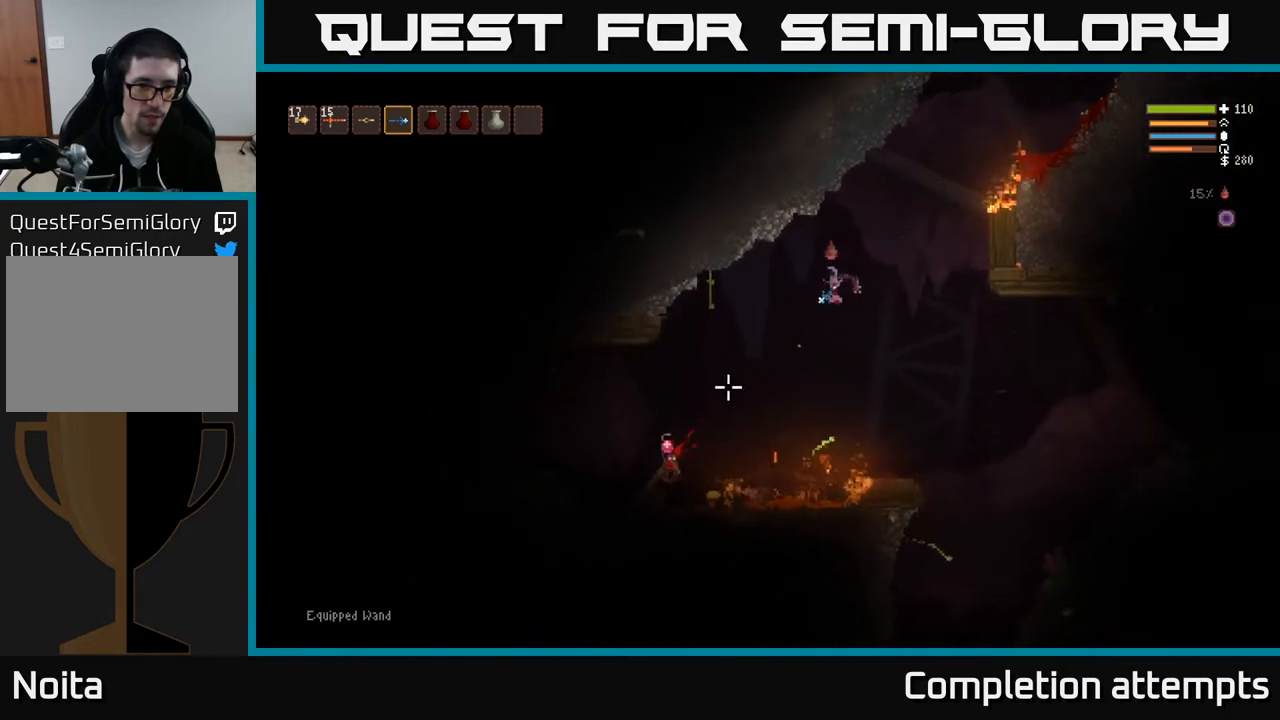
{"buttons": [], "left_stick": "left", "right_stick": "down-left", "events": [[117, "L2", "down"], [133, "R2", "down"], [233, "L2", "up"], [233, "R2", "up"]]}
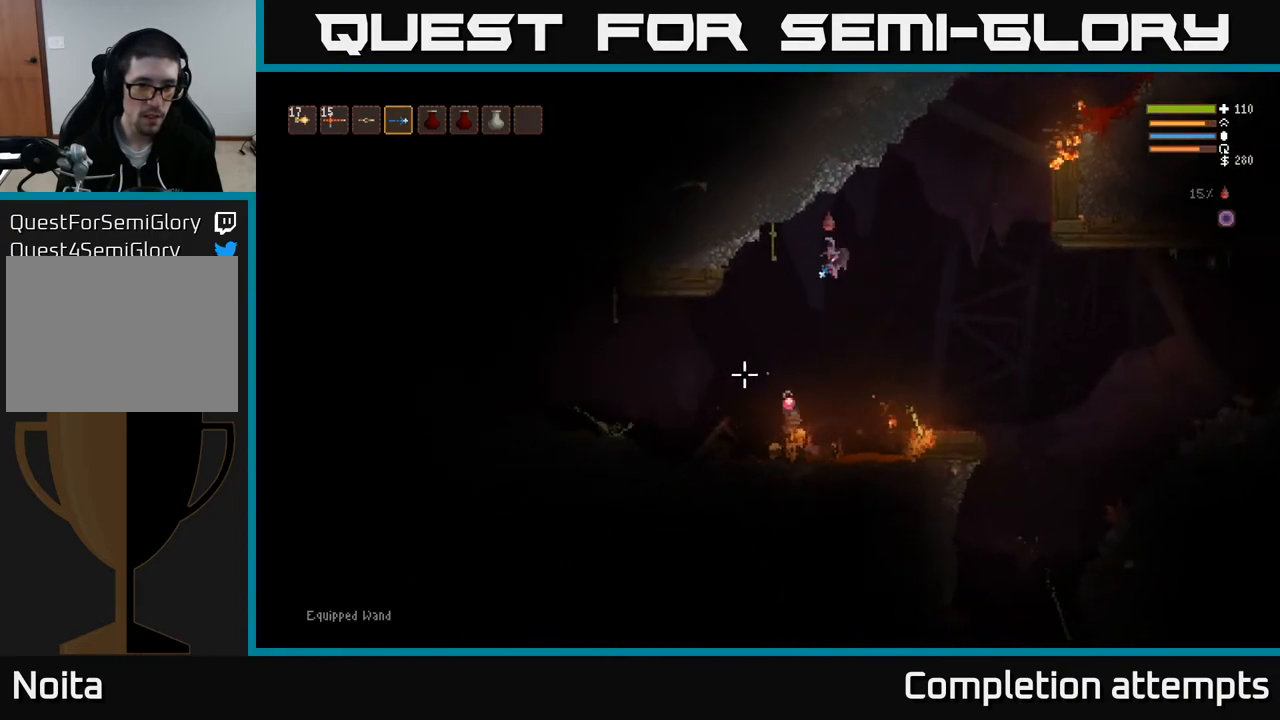
{"buttons": [], "left_stick": "left", "right_stick": "down", "events": [[50, "right_stick", "down"], [217, "R2", "down"], [317, "R2", "up"]]}
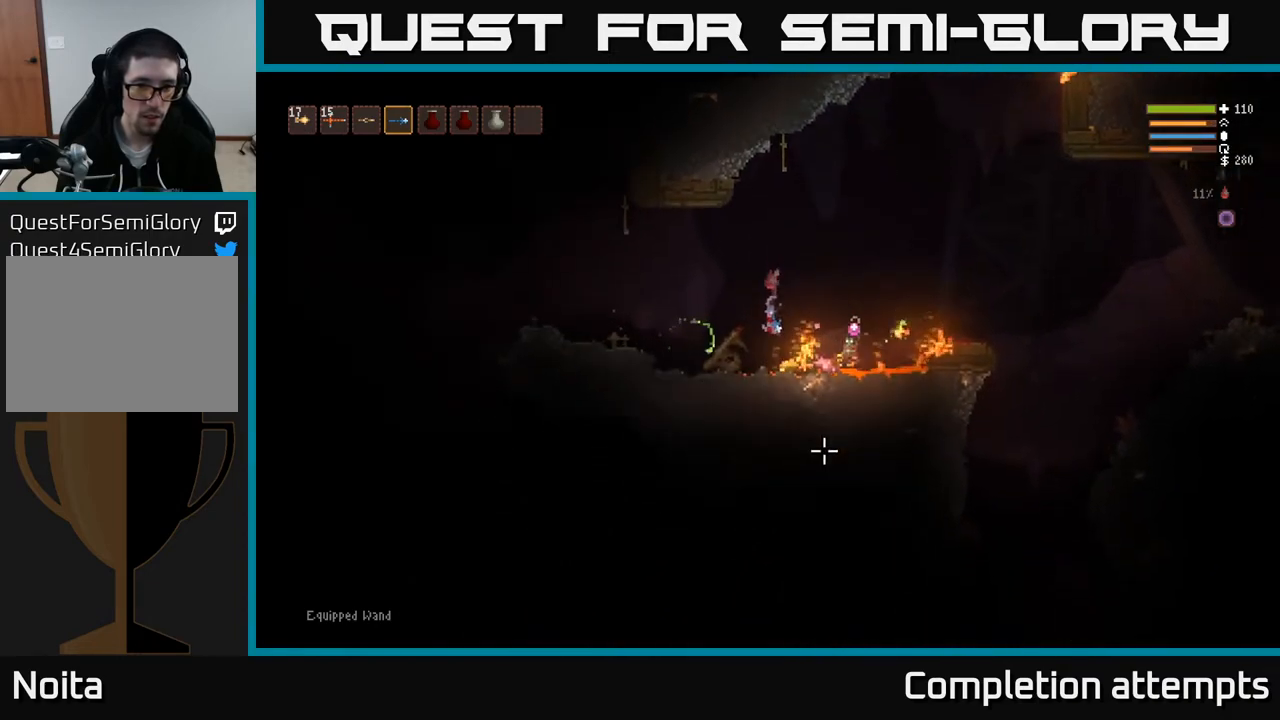
{"buttons": ["L2"], "left_stick": "right", "right_stick": "down-right", "events": [[33, "left_stick", "center"], [83, "L2", "down"], [83, "left_stick", "right"], [100, "right_stick", "right"], [283, "left_stick", "up-right"], [333, "R2", "down"], [350, "right_stick", "down-right"], [433, "R2", "up"], [433, "left_stick", "right"]]}
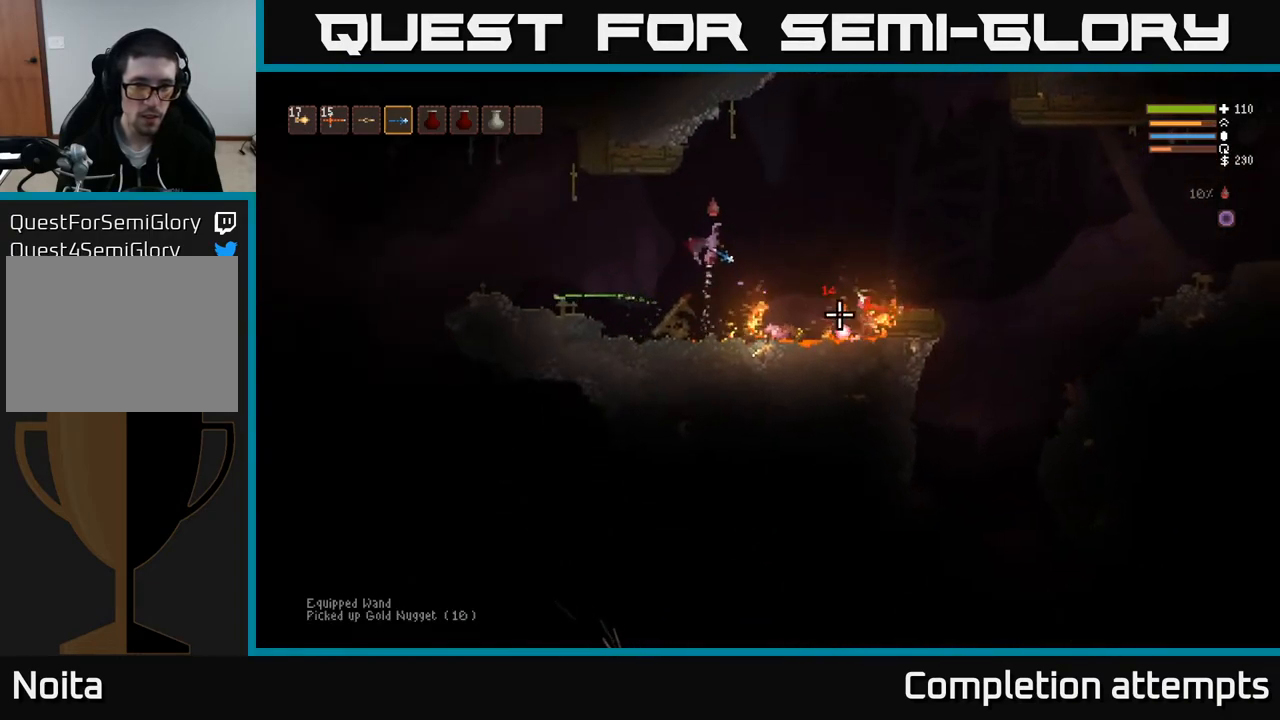
{"buttons": [], "left_stick": "right", "right_stick": "right", "events": [[133, "L2", "up"], [450, "right_stick", "right"]]}
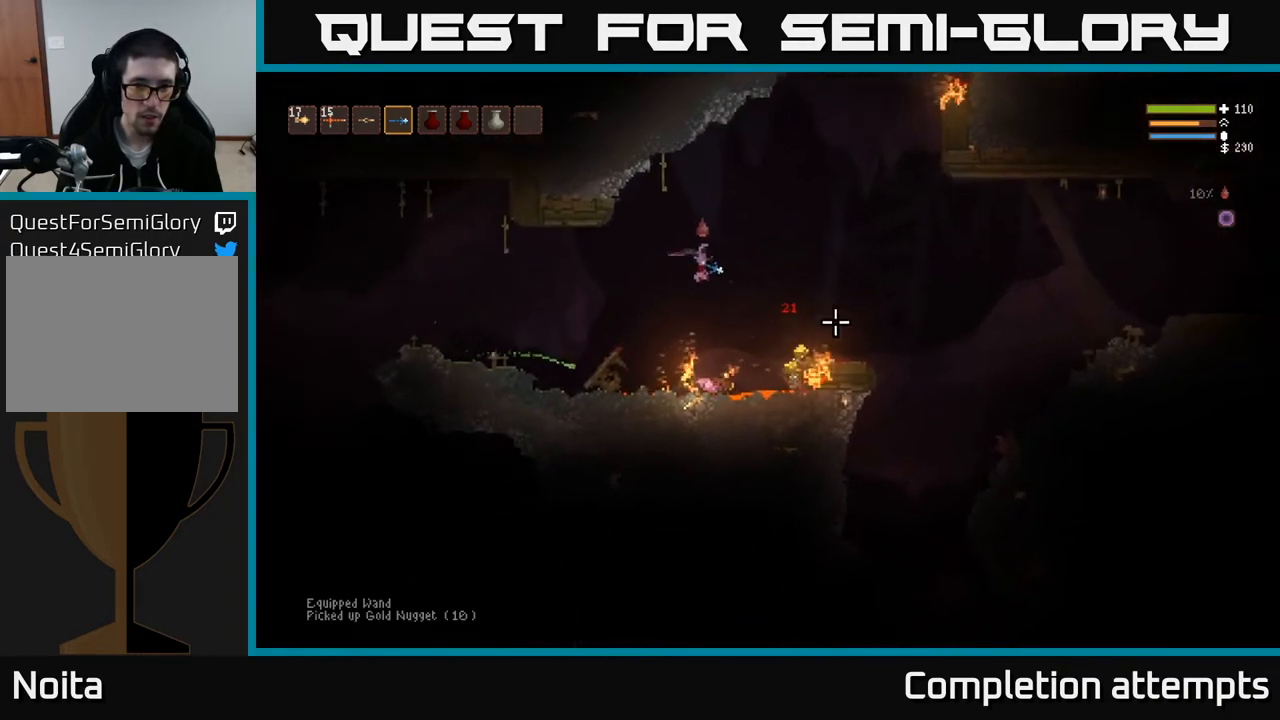
{"buttons": [], "left_stick": "center", "right_stick": "right", "events": [[117, "L2", "down"], [233, "L2", "up"], [483, "left_stick", "center"]]}
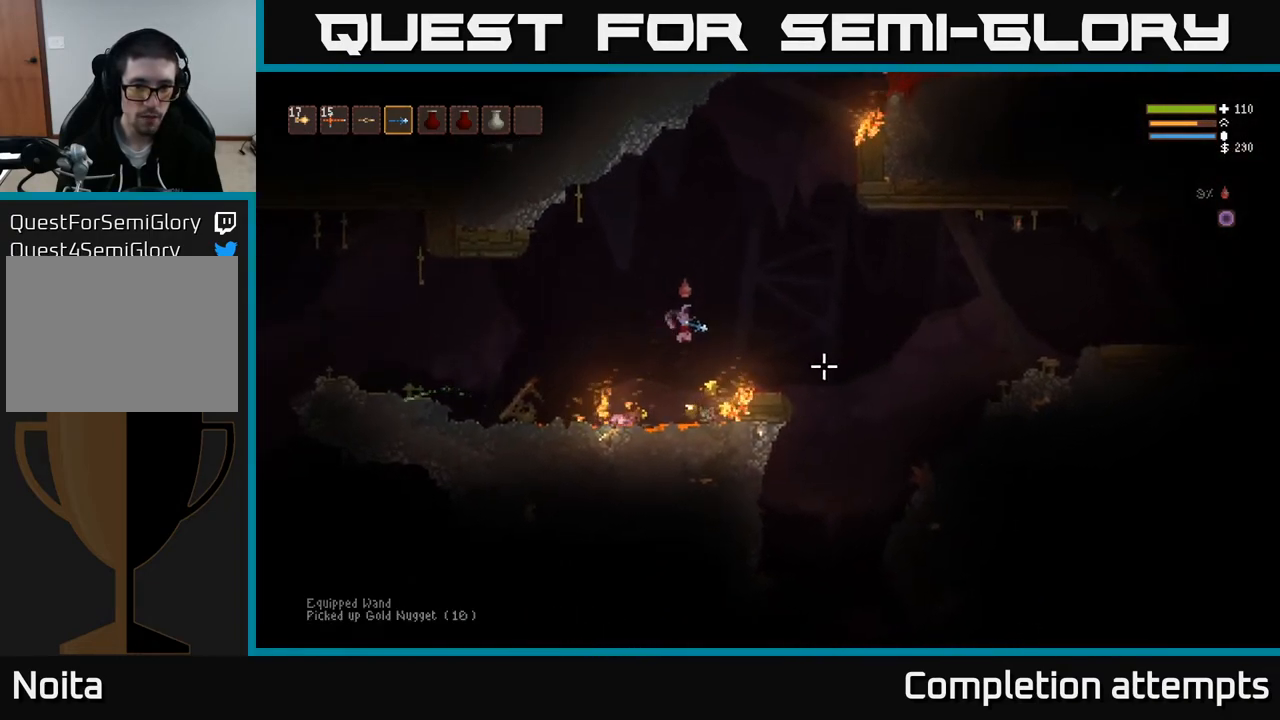
{"buttons": [], "left_stick": "center", "right_stick": "right", "events": [[167, "left_stick", "left"], [183, "L2", "down"], [317, "L2", "up"], [333, "left_stick", "center"]]}
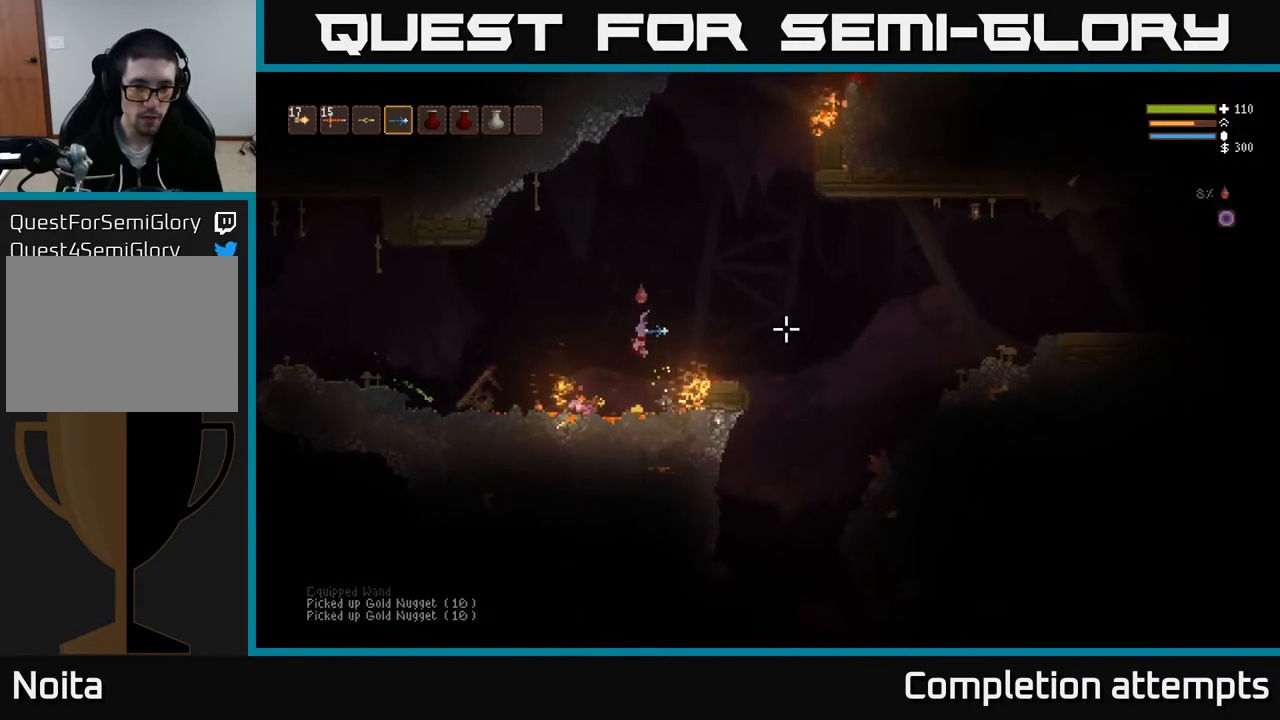
{"buttons": ["L2"], "left_stick": "left", "right_stick": "right", "events": [[333, "L2", "down"], [333, "left_stick", "left"]]}
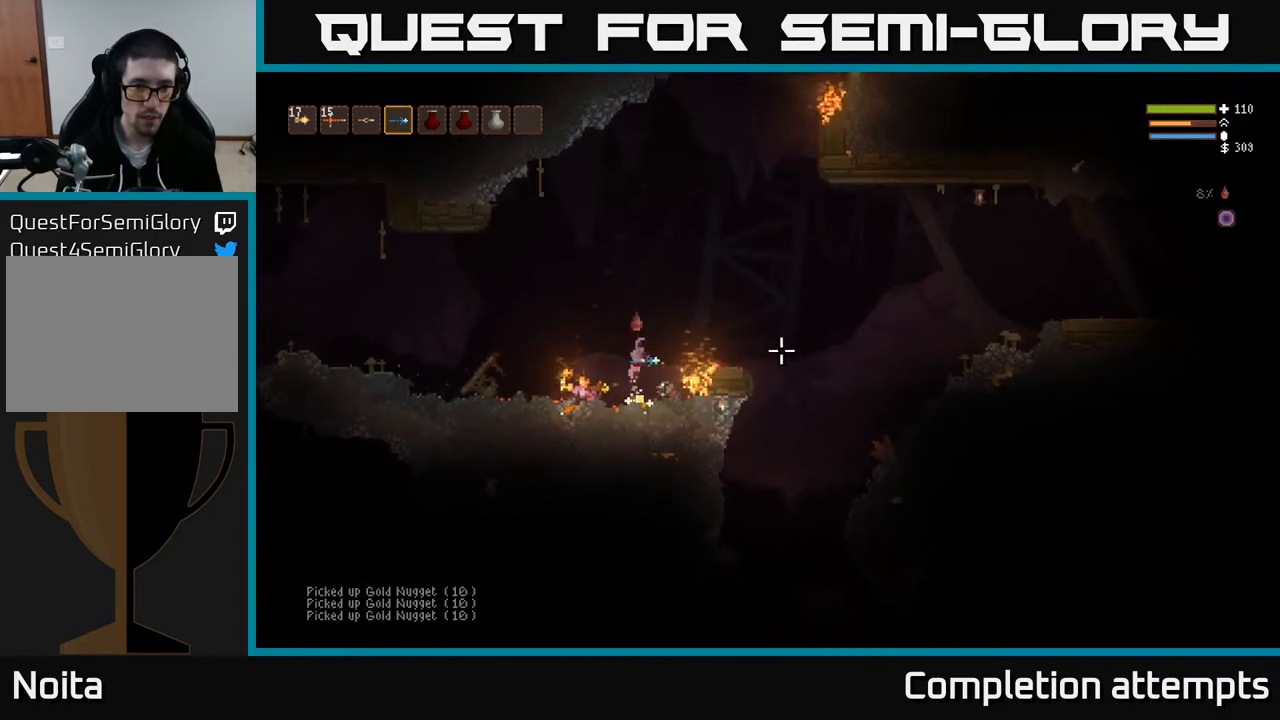
{"buttons": [], "left_stick": "left", "right_stick": "center", "events": [[233, "L2", "up"], [433, "right_stick", "center"]]}
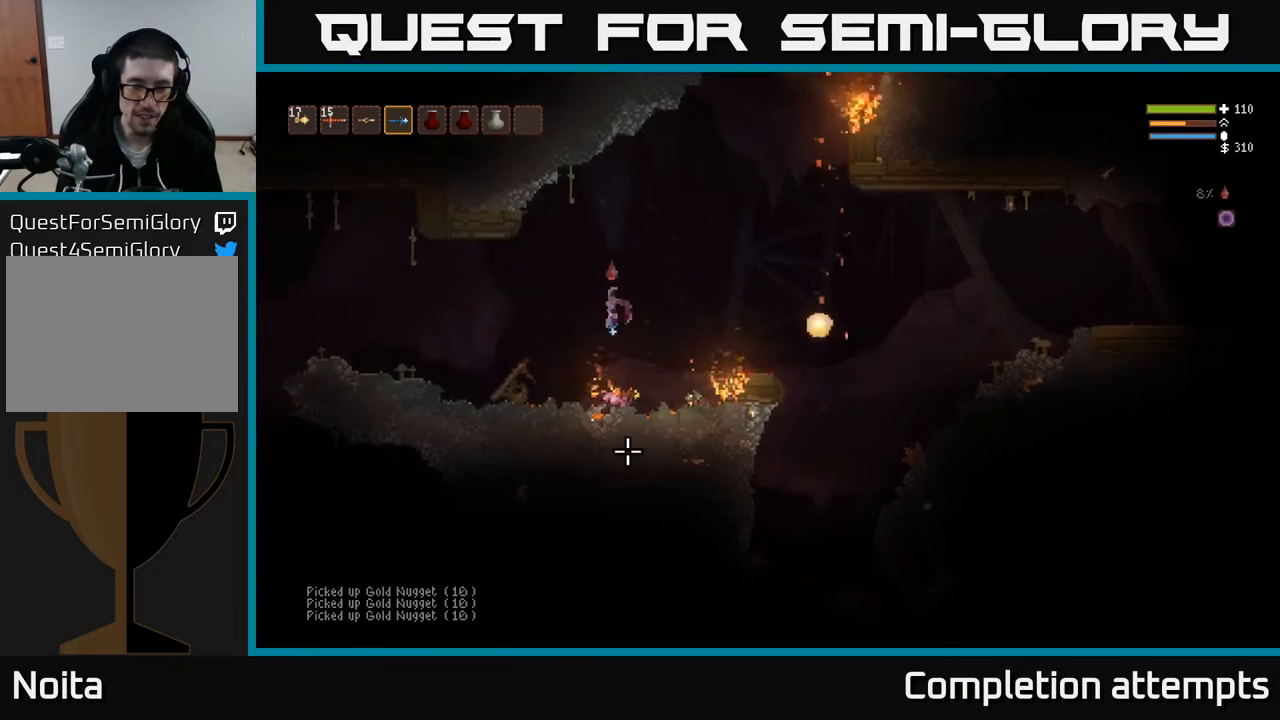
{"buttons": [], "left_stick": "left", "right_stick": "right", "events": [[100, "right_stick", "right"], [150, "L2", "down"], [300, "L2", "up"]]}
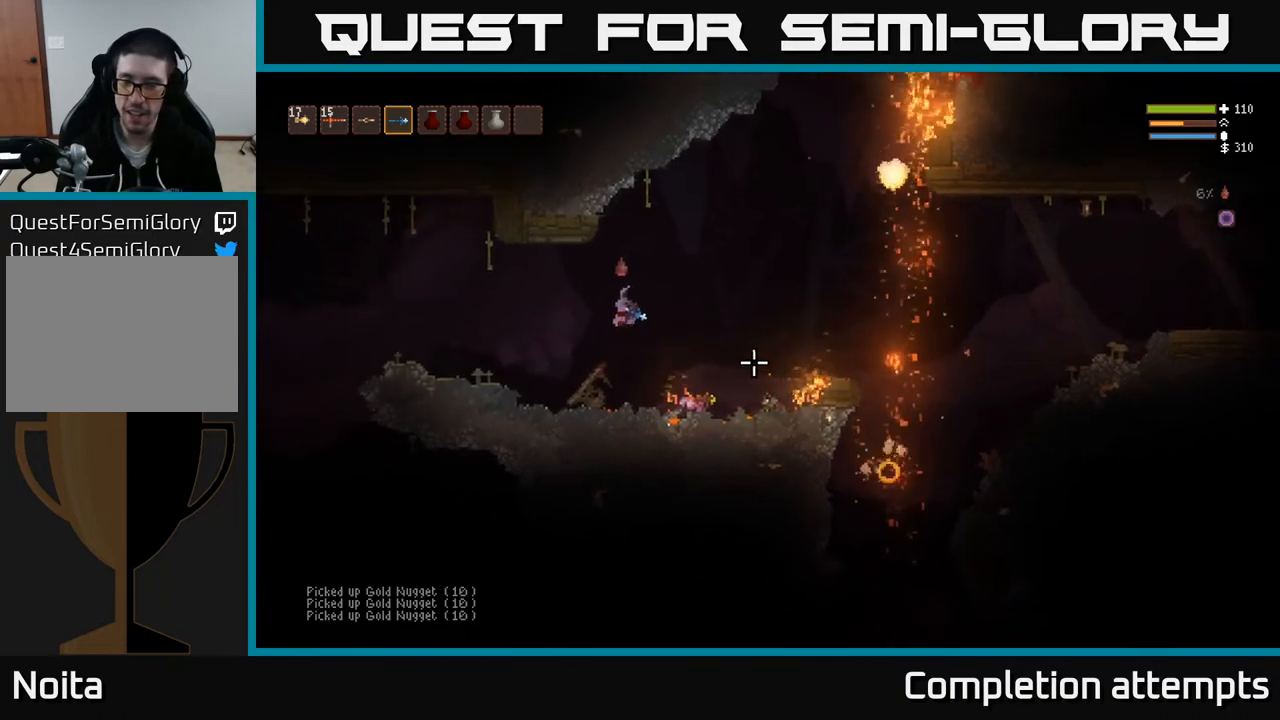
{"buttons": [], "left_stick": "center", "right_stick": "right", "events": [[267, "left_stick", "center"], [433, "left_stick", "right"], [500, "left_stick", "center"]]}
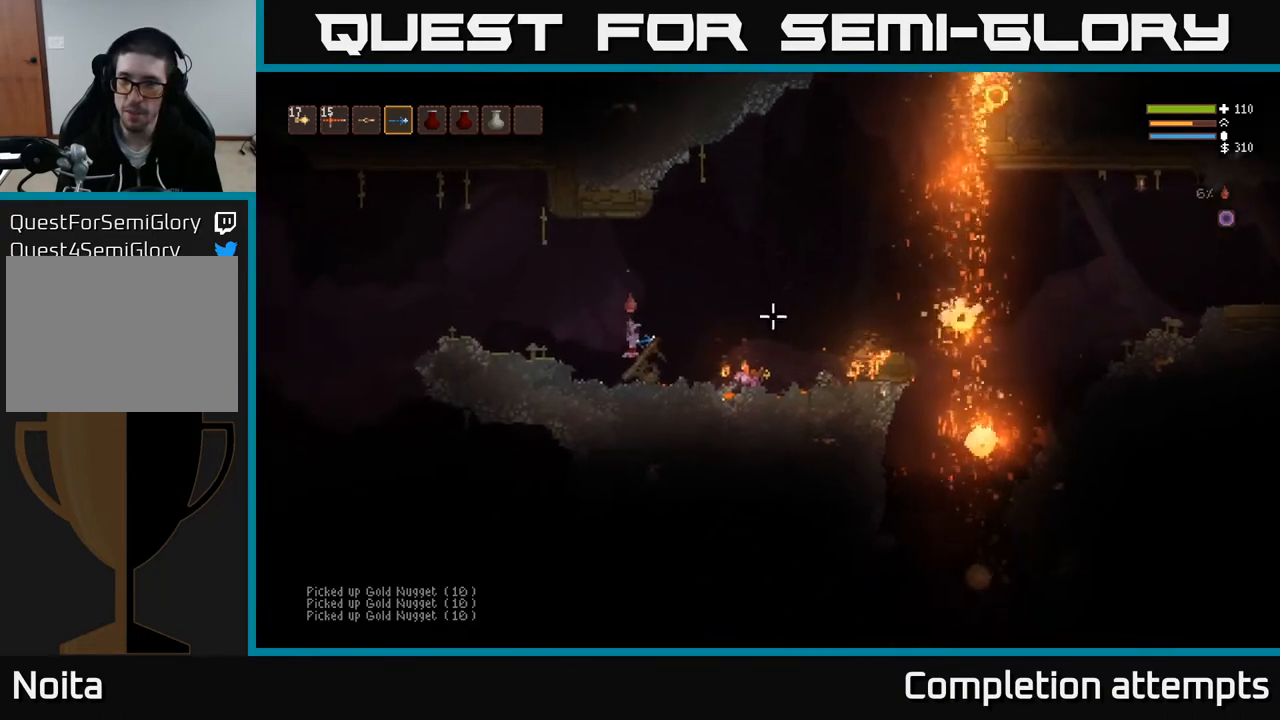
{"buttons": [], "left_stick": "center", "right_stick": "right", "events": [[250, "left_stick", "right"], [467, "left_stick", "center"]]}
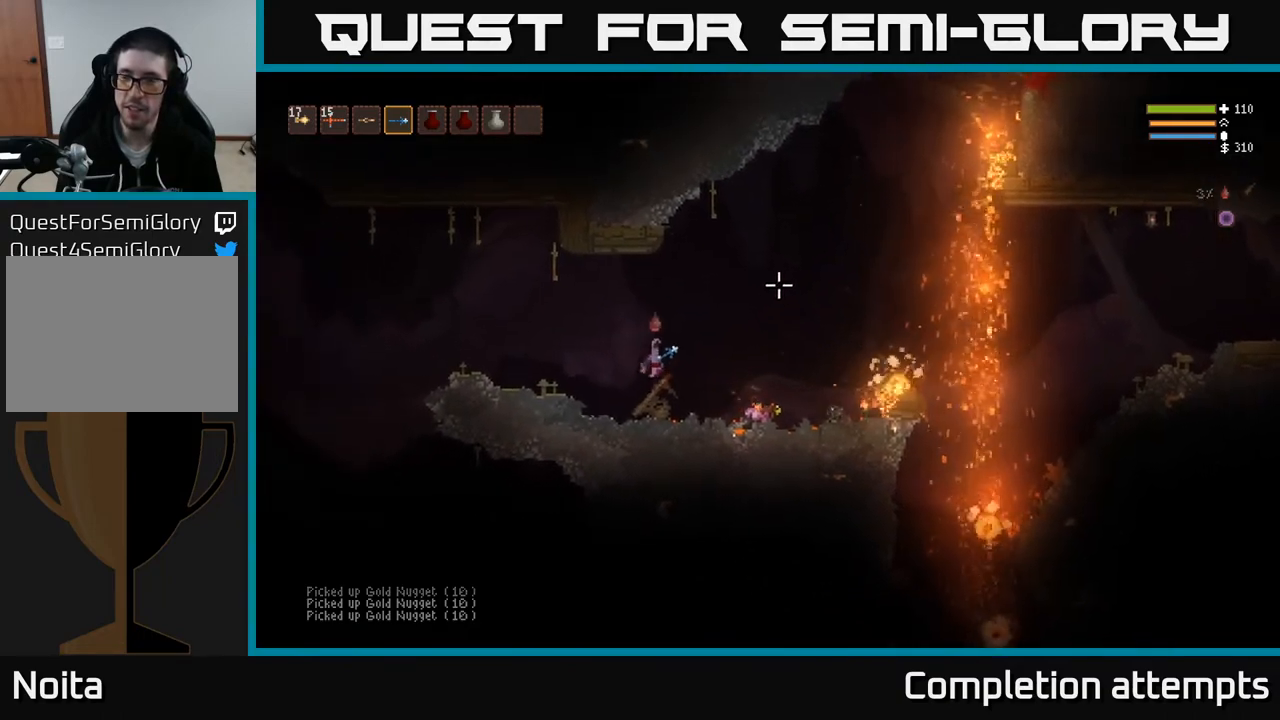
{"buttons": [], "left_stick": "center", "right_stick": "right", "events": []}
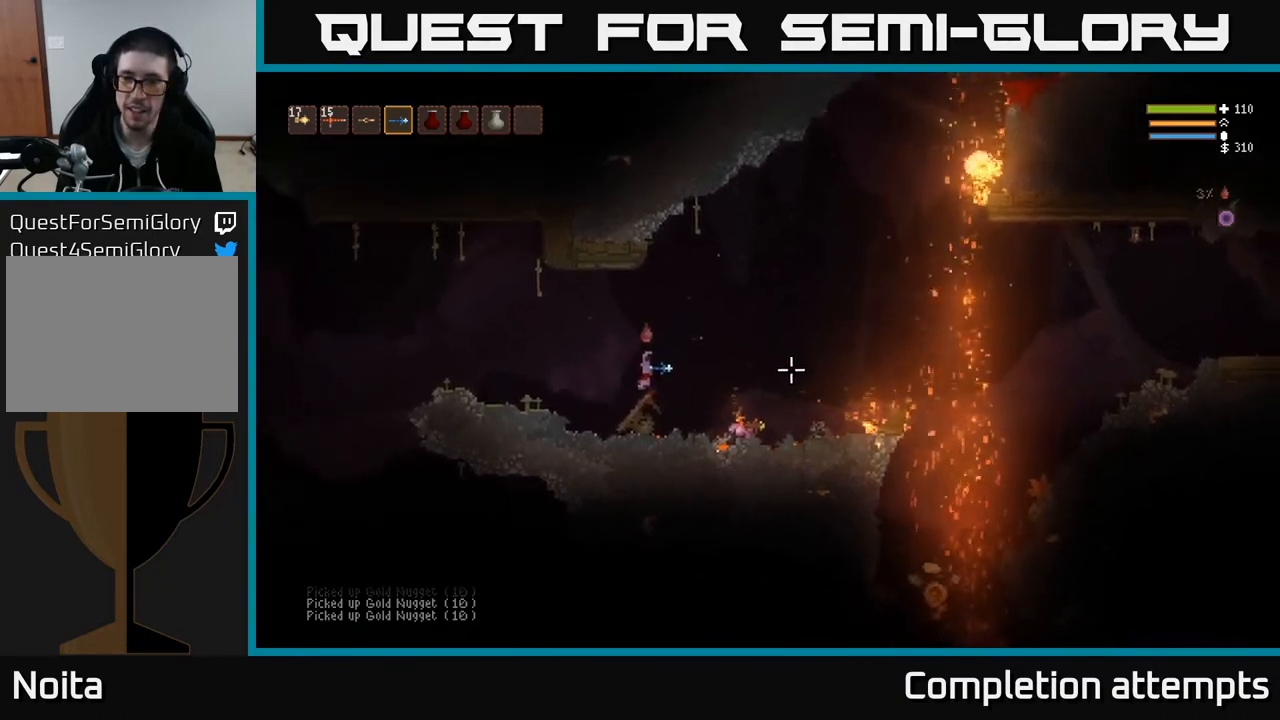
{"buttons": [], "left_stick": "center", "right_stick": "right", "events": []}
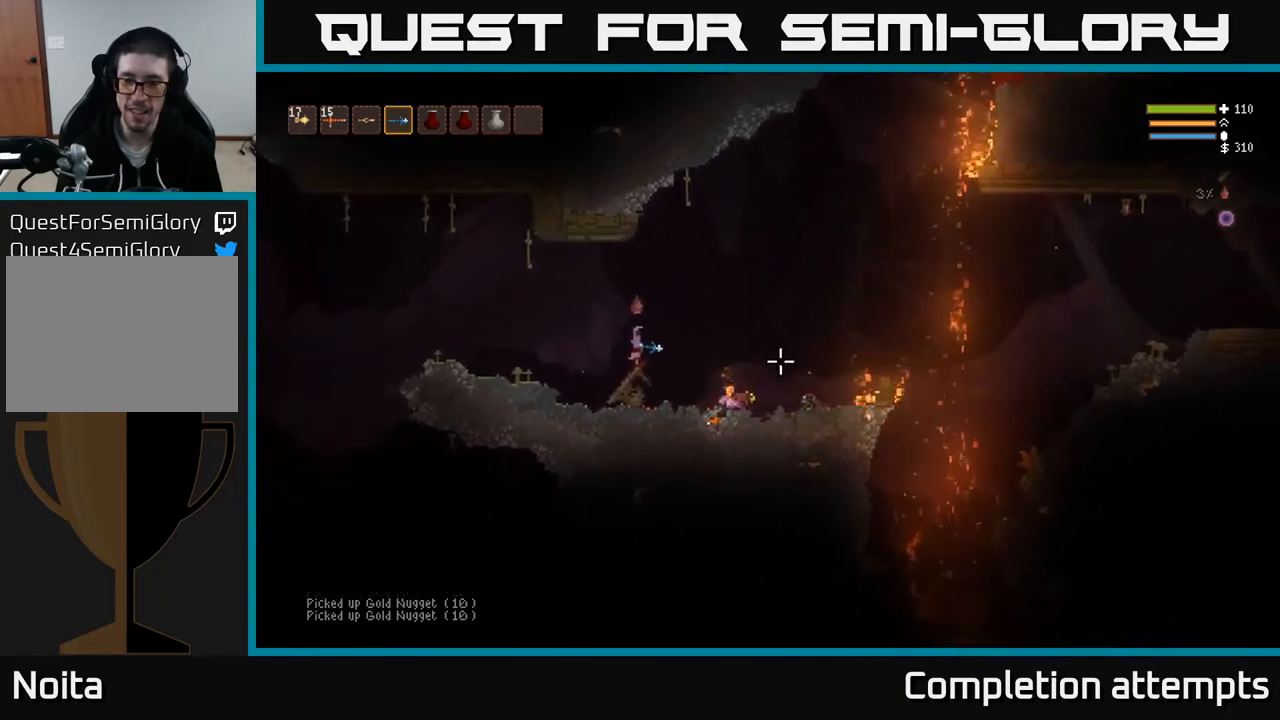
{"buttons": [], "left_stick": "center", "right_stick": "right", "events": [[250, "L1", "down"], [350, "L1", "up"]]}
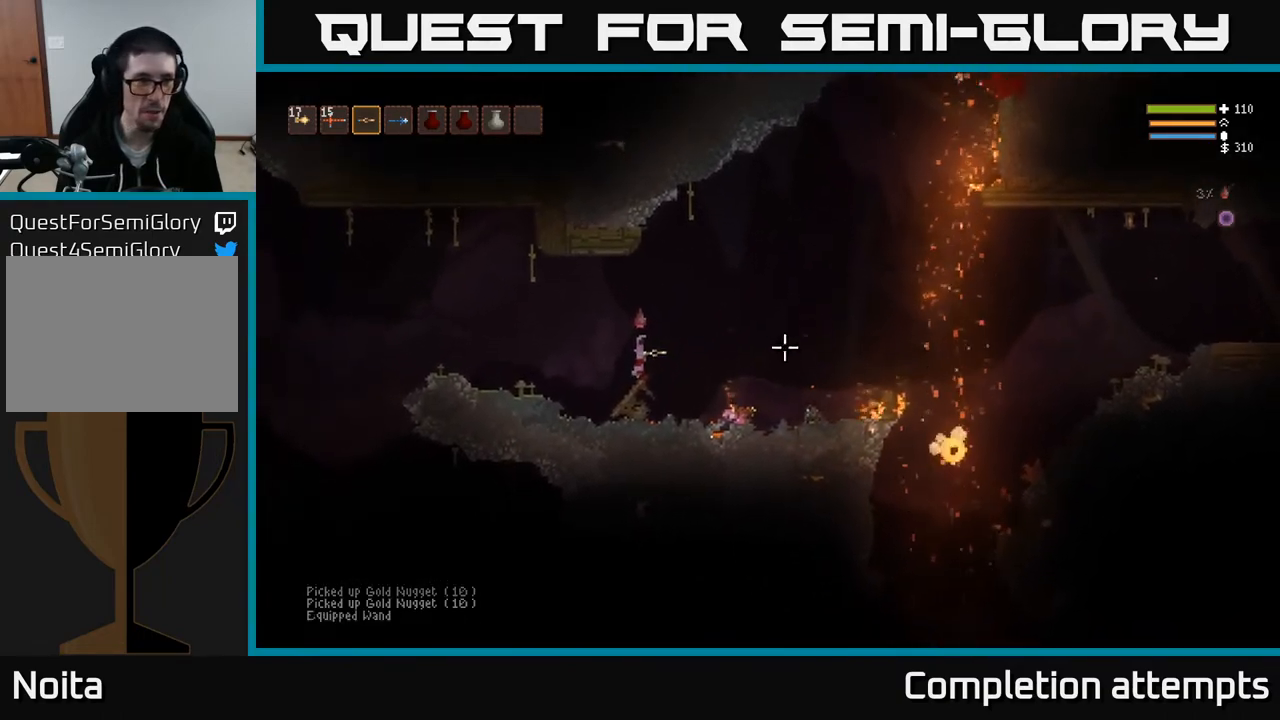
{"buttons": [], "left_stick": "center", "right_stick": "right", "events": [[67, "L1", "down"], [150, "right_stick", "center"], [183, "L1", "up"], [350, "right_stick", "right"]]}
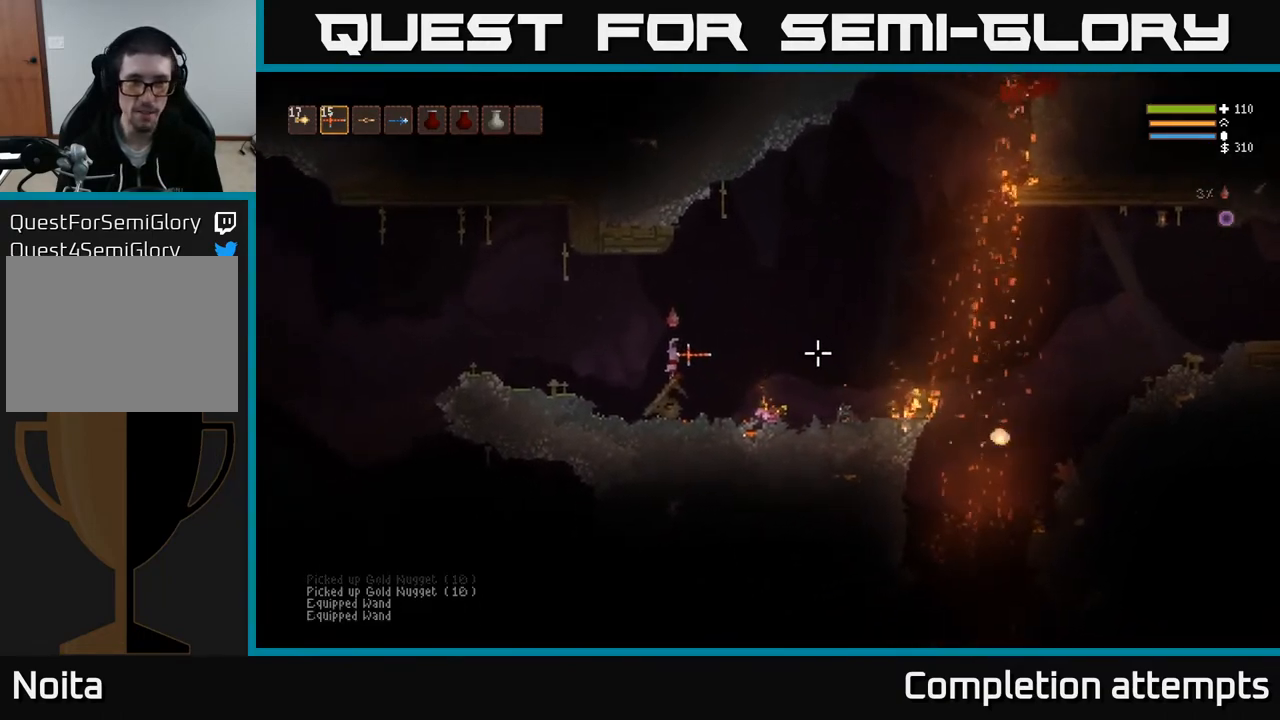
{"buttons": [], "left_stick": "center", "right_stick": "right", "events": [[17, "R1", "down"], [117, "R1", "up"], [233, "R1", "down"], [317, "R1", "up"]]}
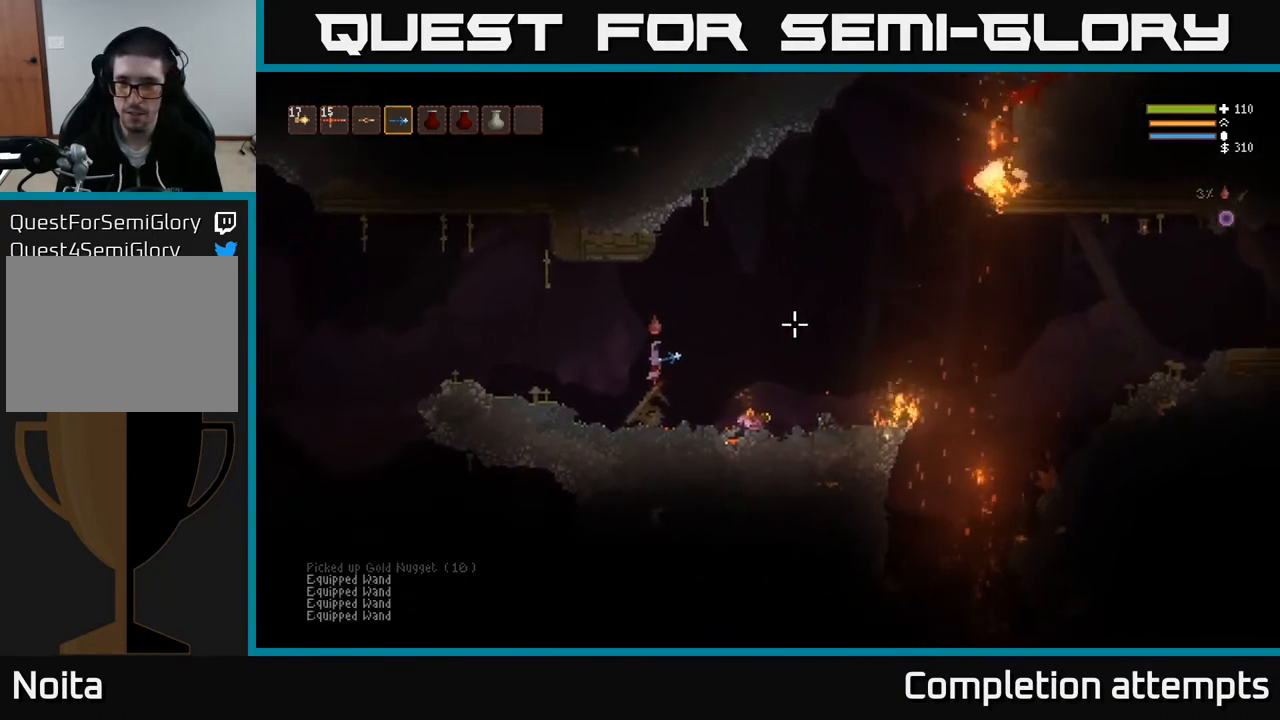
{"buttons": [], "left_stick": "center", "right_stick": "right", "events": []}
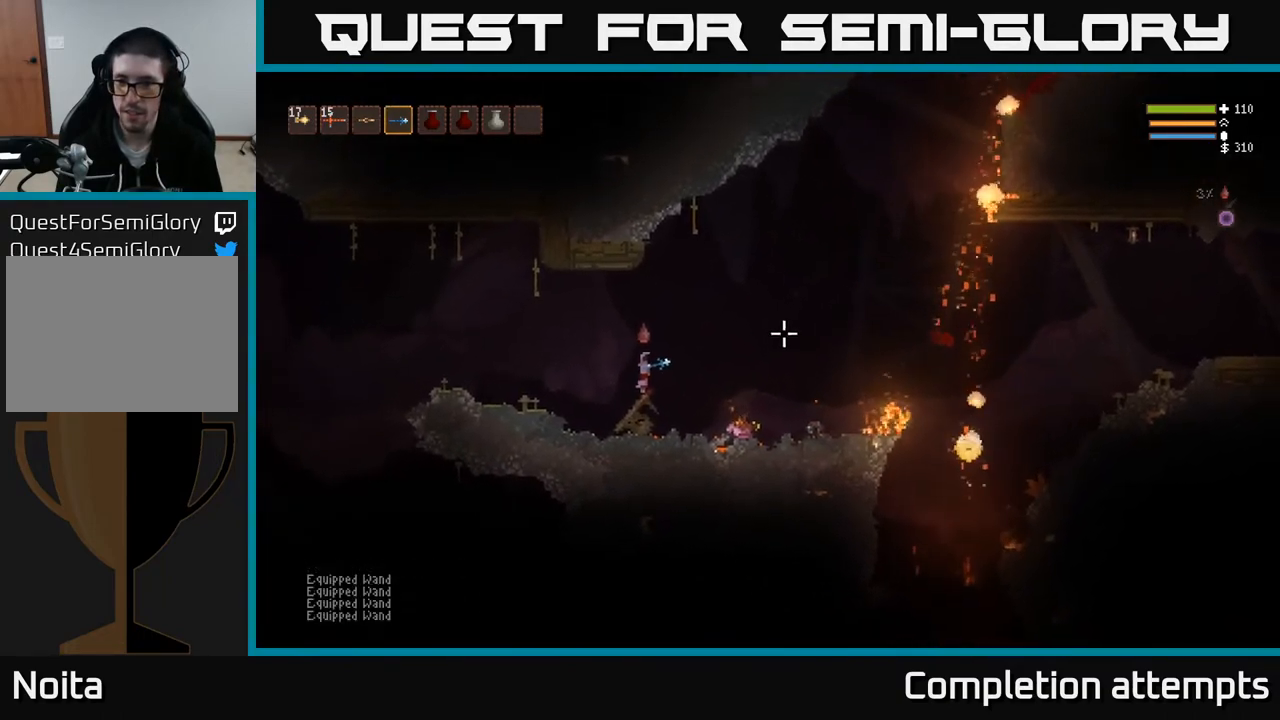
{"buttons": ["L2"], "left_stick": "left", "right_stick": "right", "events": [[17, "L1", "down"], [117, "L1", "up"], [167, "left_stick", "left"], [400, "L2", "down"]]}